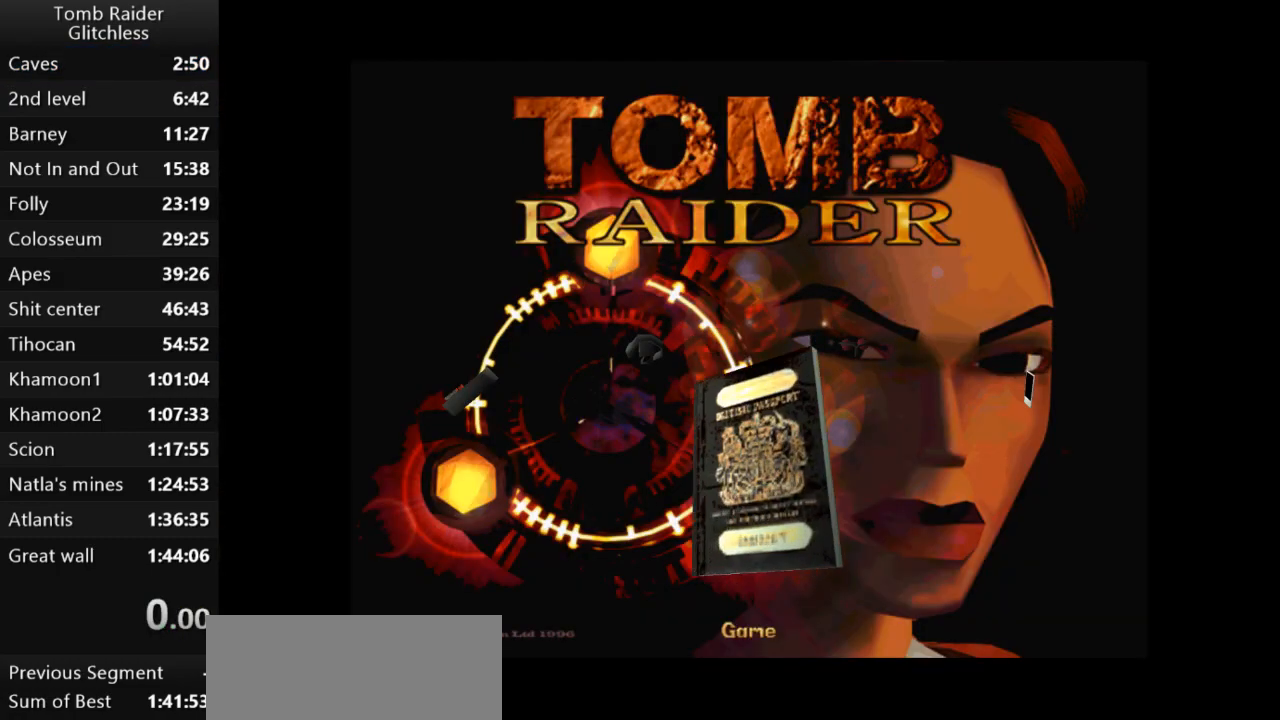
Gameplay with keyboard; each line is a JSON object with the keys held at the frame after it. "events" lists presses ("down") and releases ("up") of "action", "action2", "down", "guns", "inv", "jump", "left", "look", "lstep", "right", "roll", "roll2", "rstep", "up" and "walk" between this image and that frame as [ms after this image, input, new state], when the widget could be followed in between. No other keys are recorded. Mouse input is not recorded. Key names are as the overlay labels them; some are game actions (e.g. jump) rather than physical keys.
{"keys": [], "events": []}
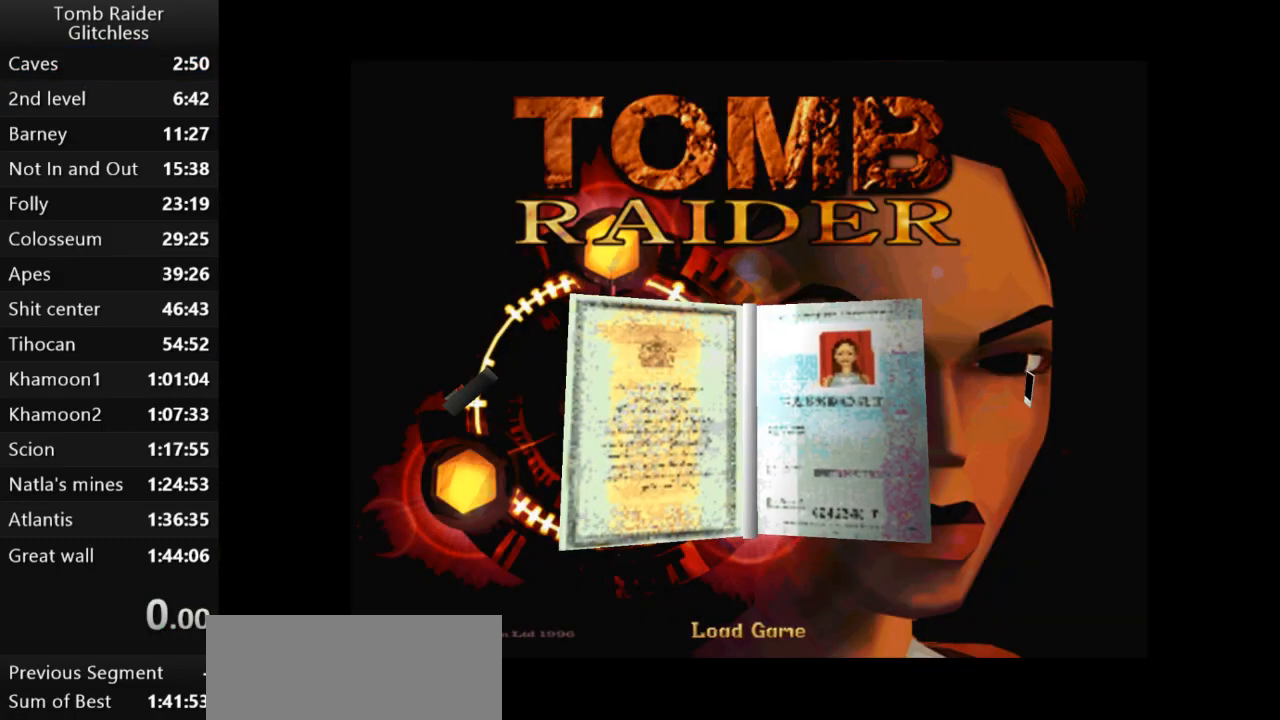
{"keys": [], "events": [[67, "right", "down"], [200, "right", "up"]]}
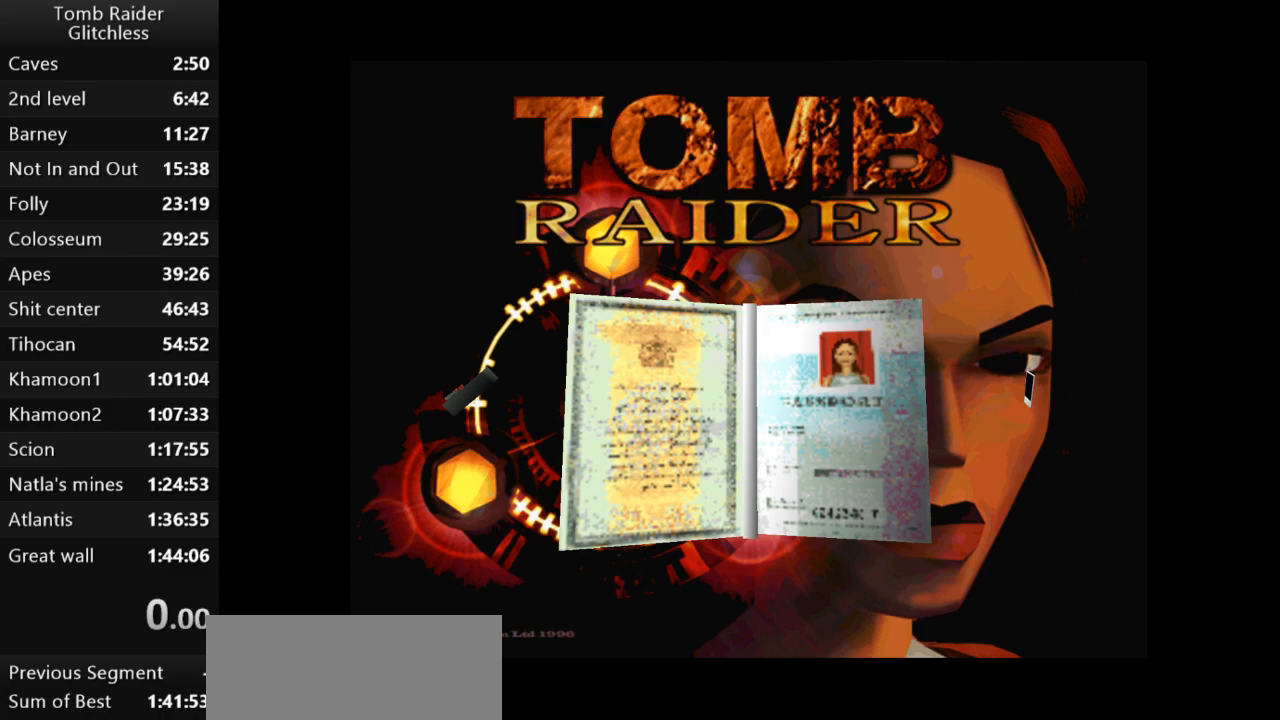
{"keys": [], "events": []}
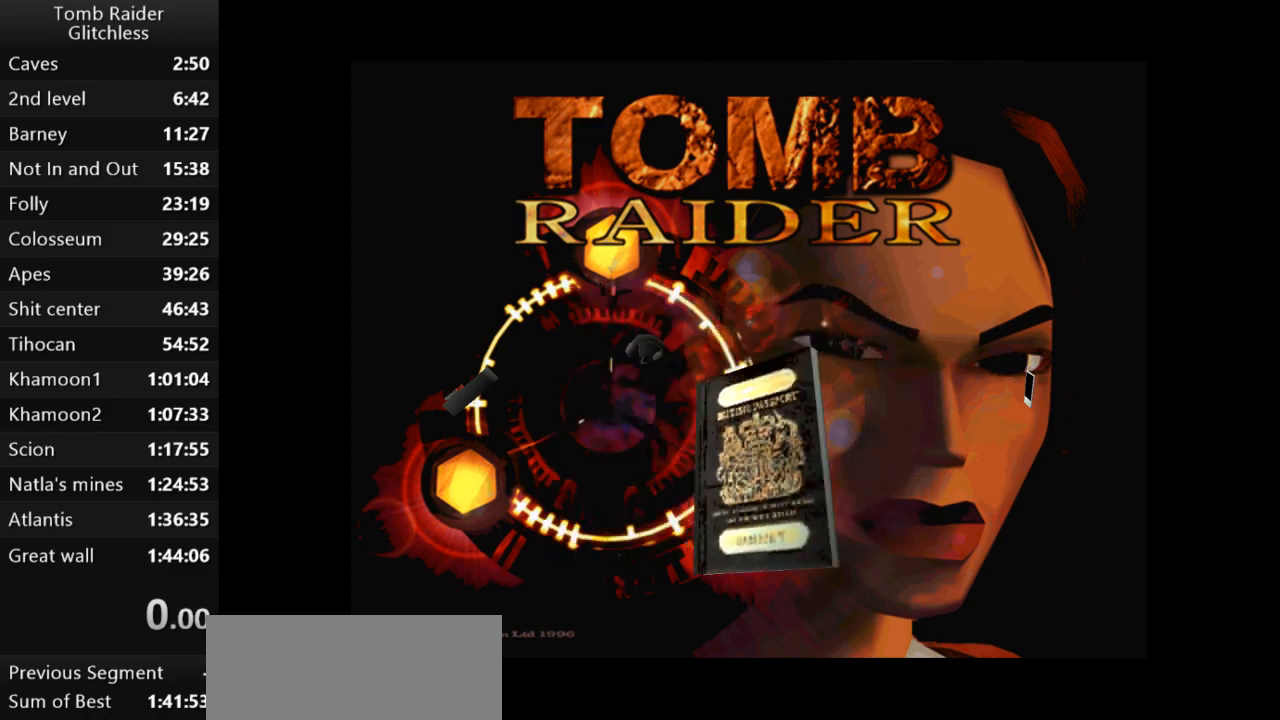
{"keys": [], "events": []}
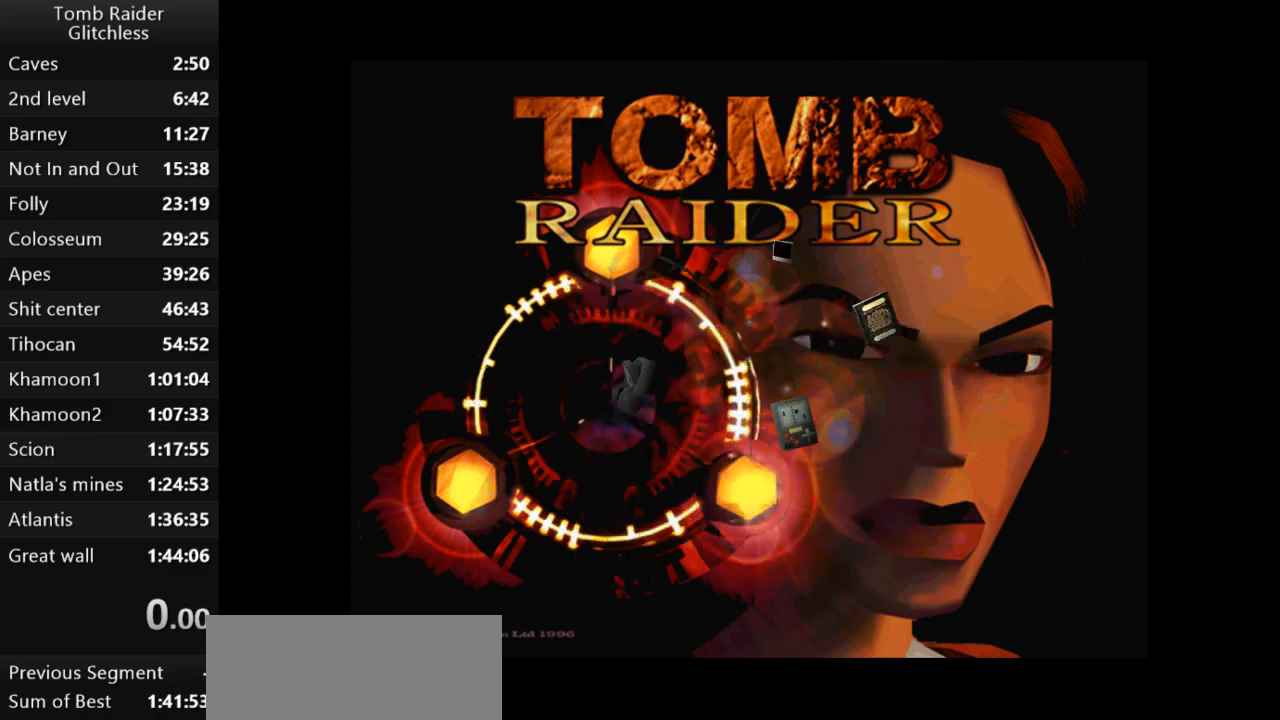
{"keys": [], "events": []}
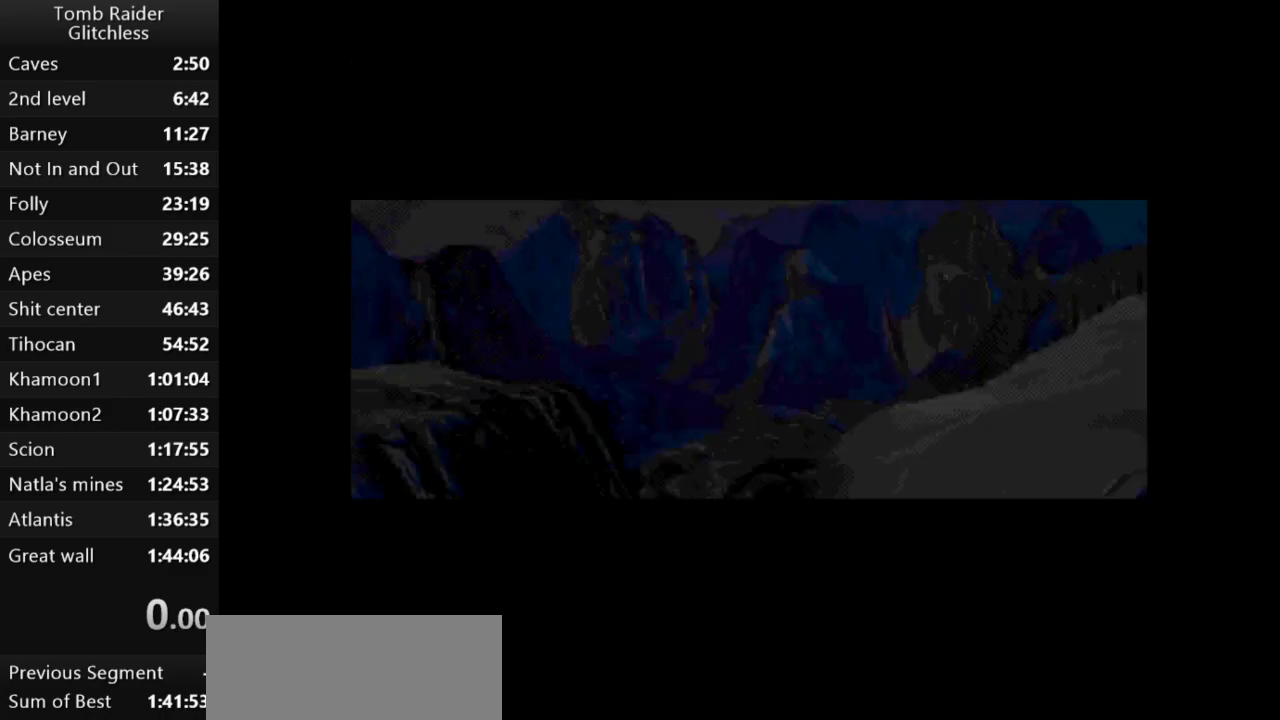
{"keys": [], "events": []}
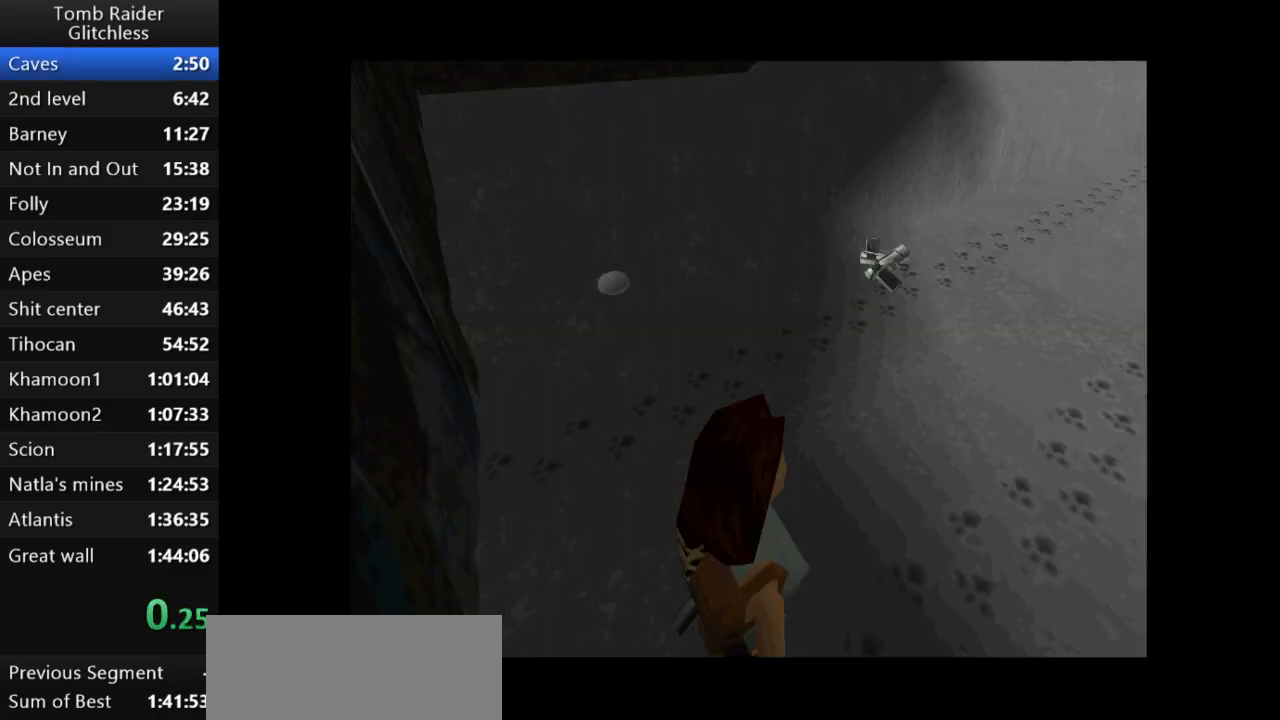
{"keys": [], "events": []}
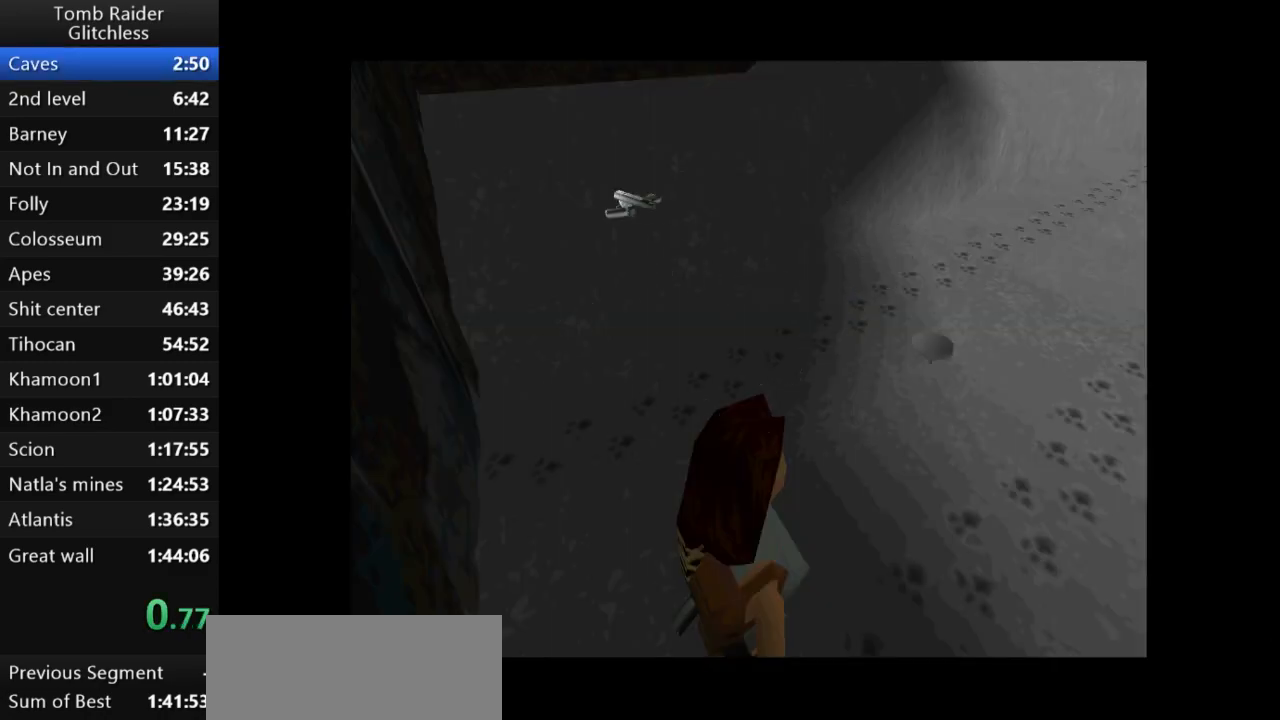
{"keys": ["up"], "events": [[33, "up", "down"]]}
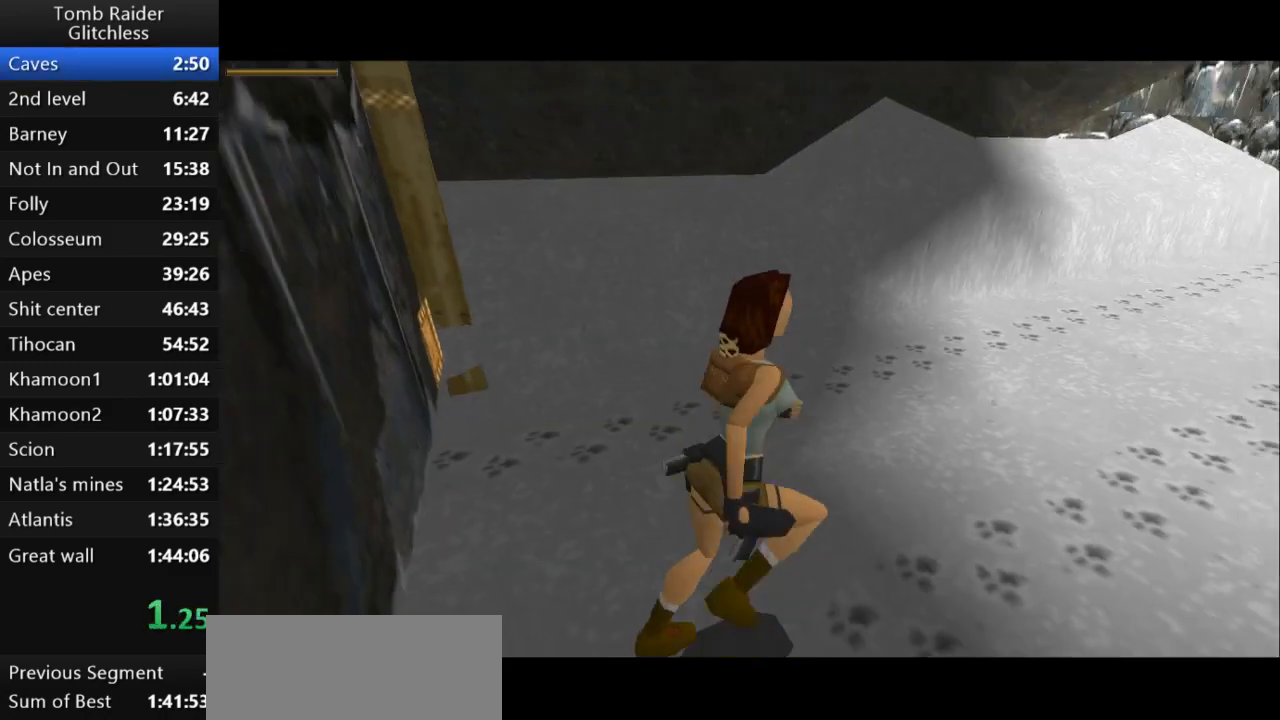
{"keys": ["jump", "up"], "events": [[200, "jump", "down"]]}
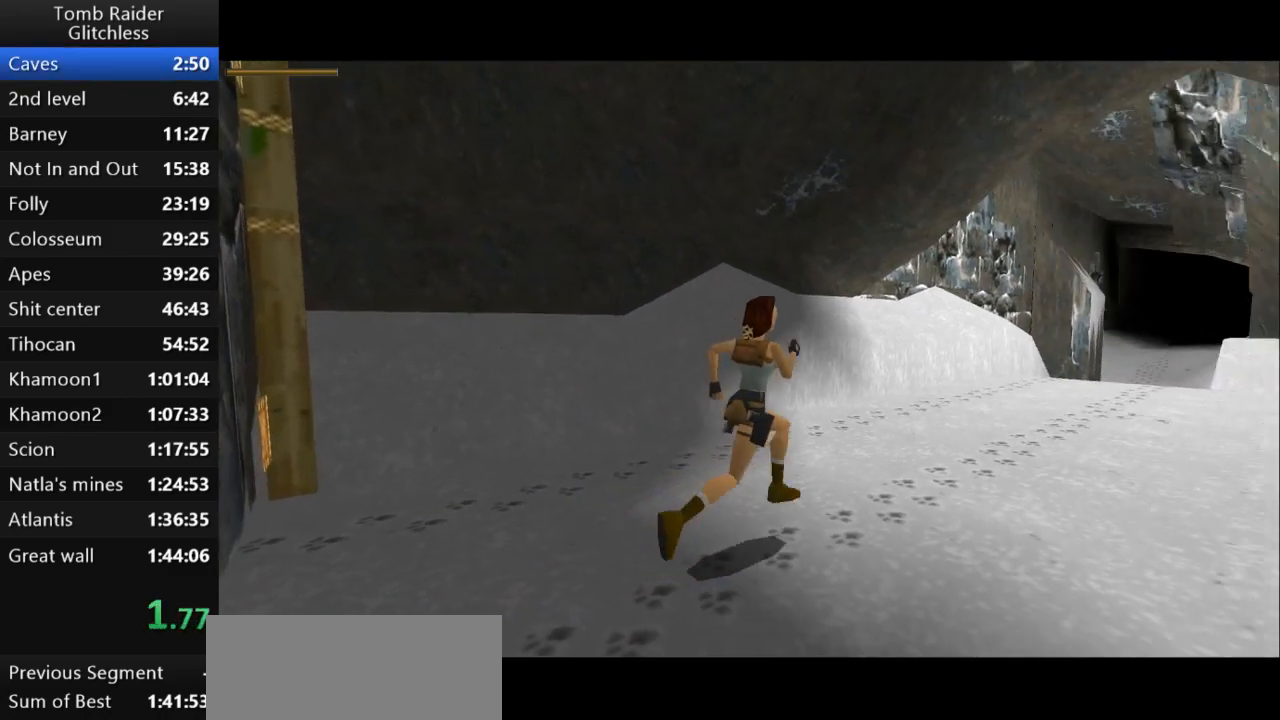
{"keys": ["jump", "up"], "events": []}
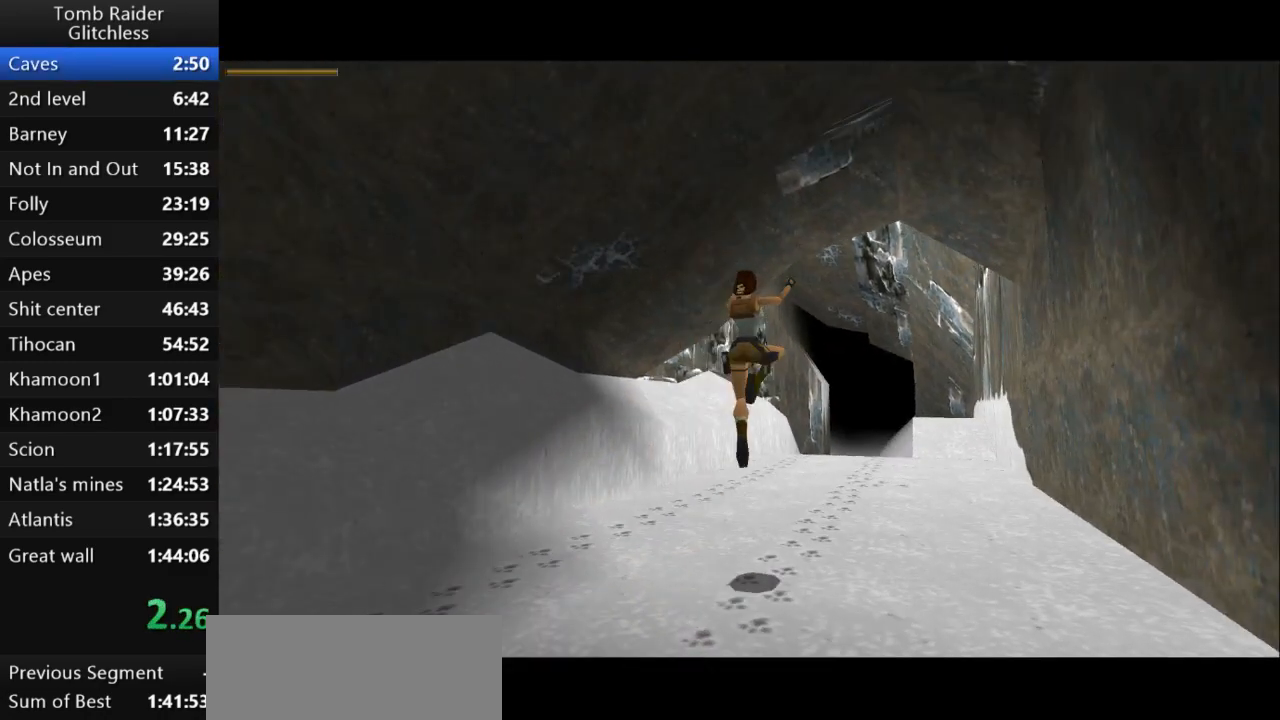
{"keys": ["jump", "left", "up"], "events": [[433, "left", "down"]]}
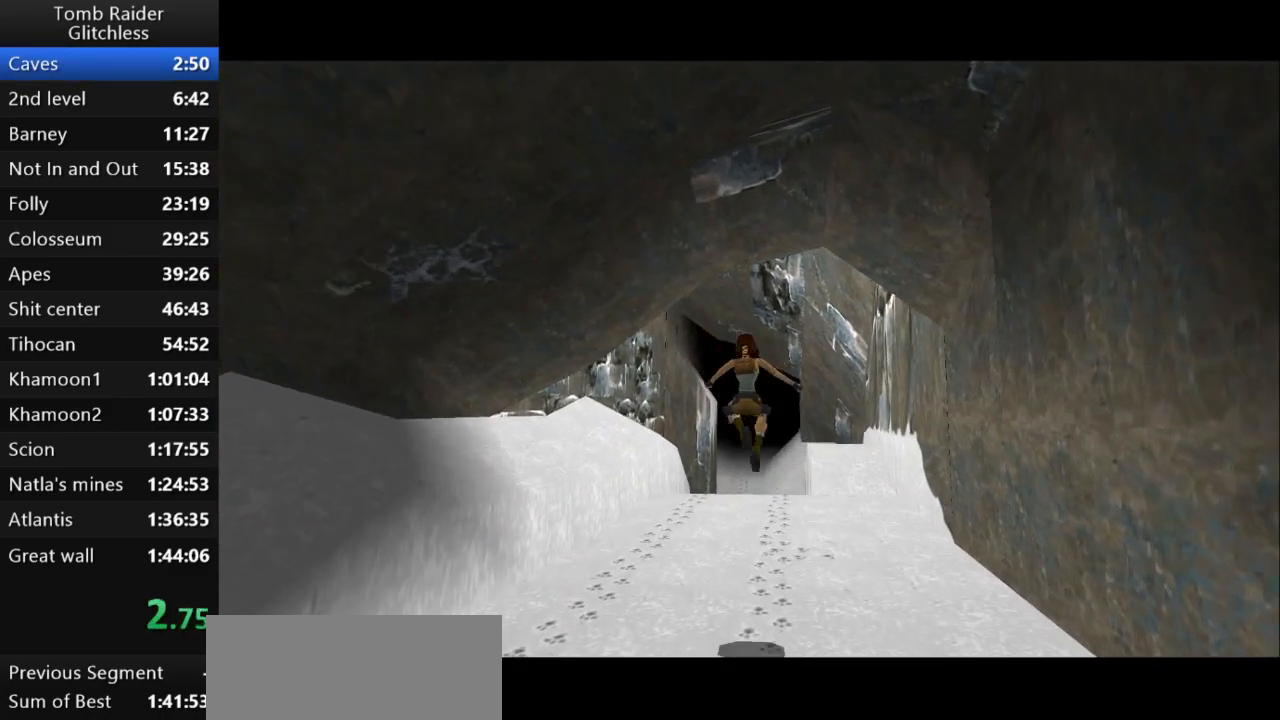
{"keys": ["jump", "up"], "events": [[100, "left", "up"]]}
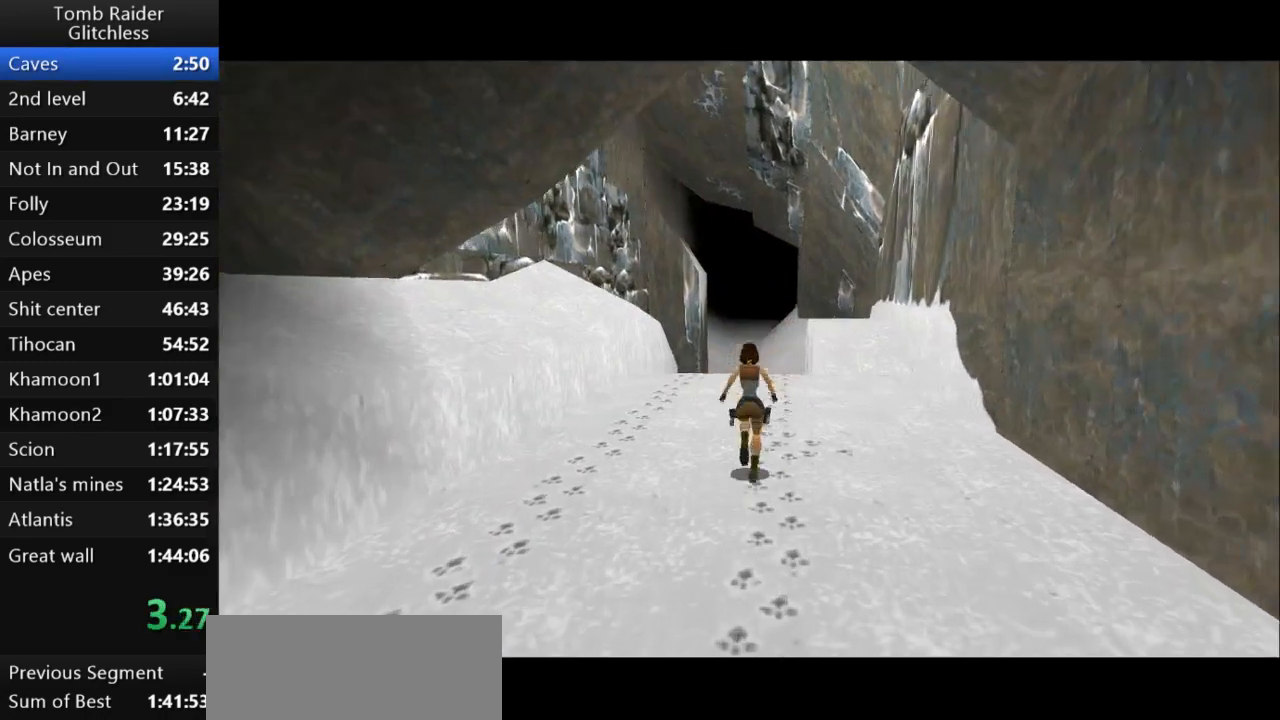
{"keys": ["jump", "up"], "events": []}
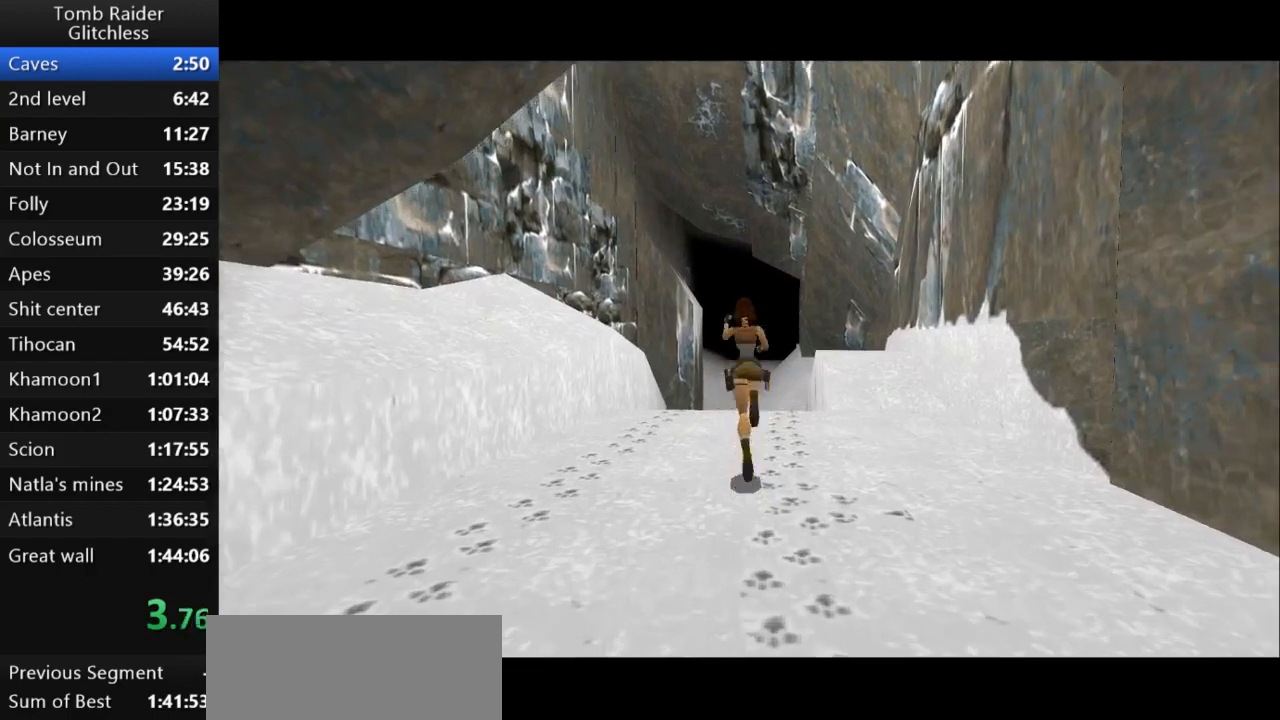
{"keys": ["jump", "up"], "events": [[200, "left", "down"], [267, "left", "up"]]}
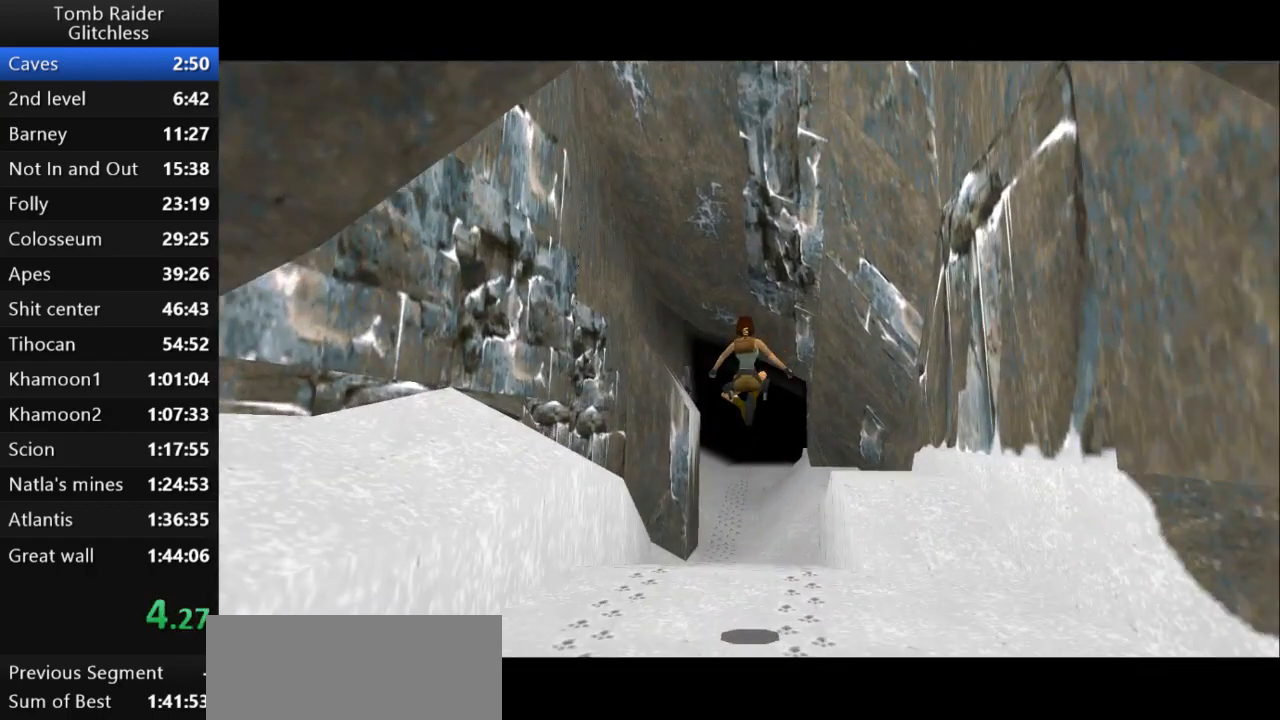
{"keys": ["jump", "up"], "events": []}
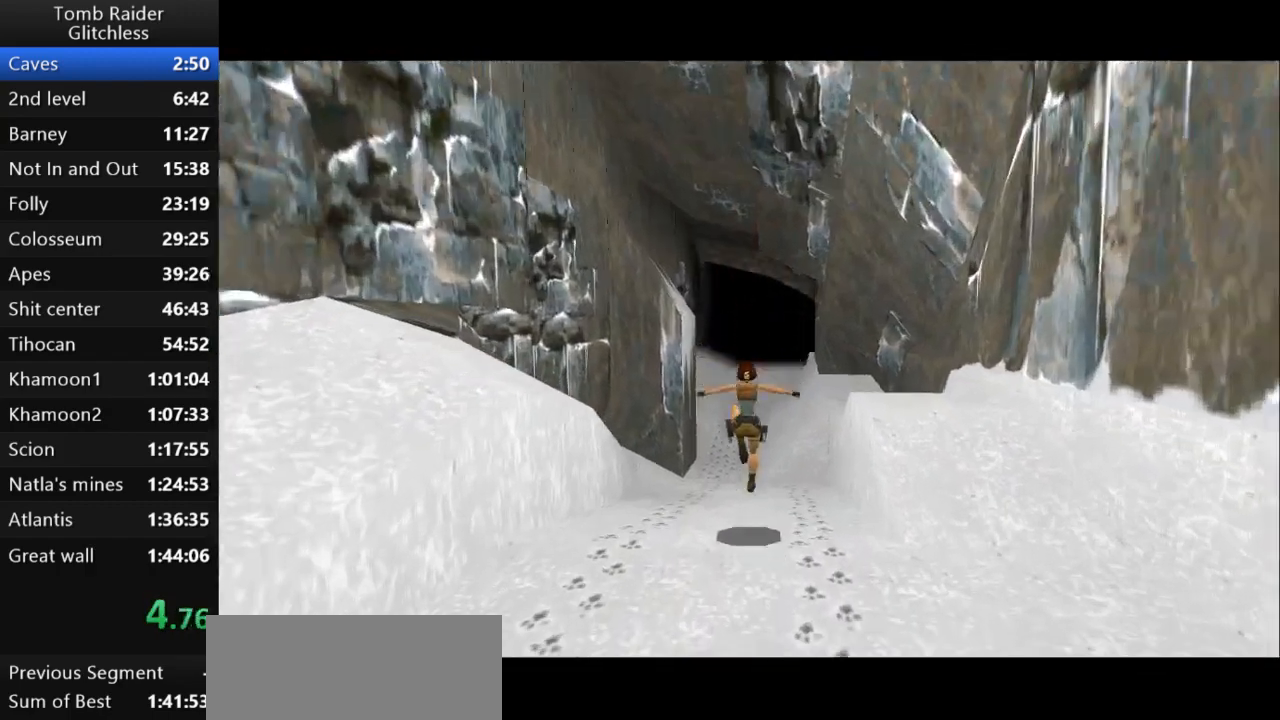
{"keys": ["jump", "up"], "events": []}
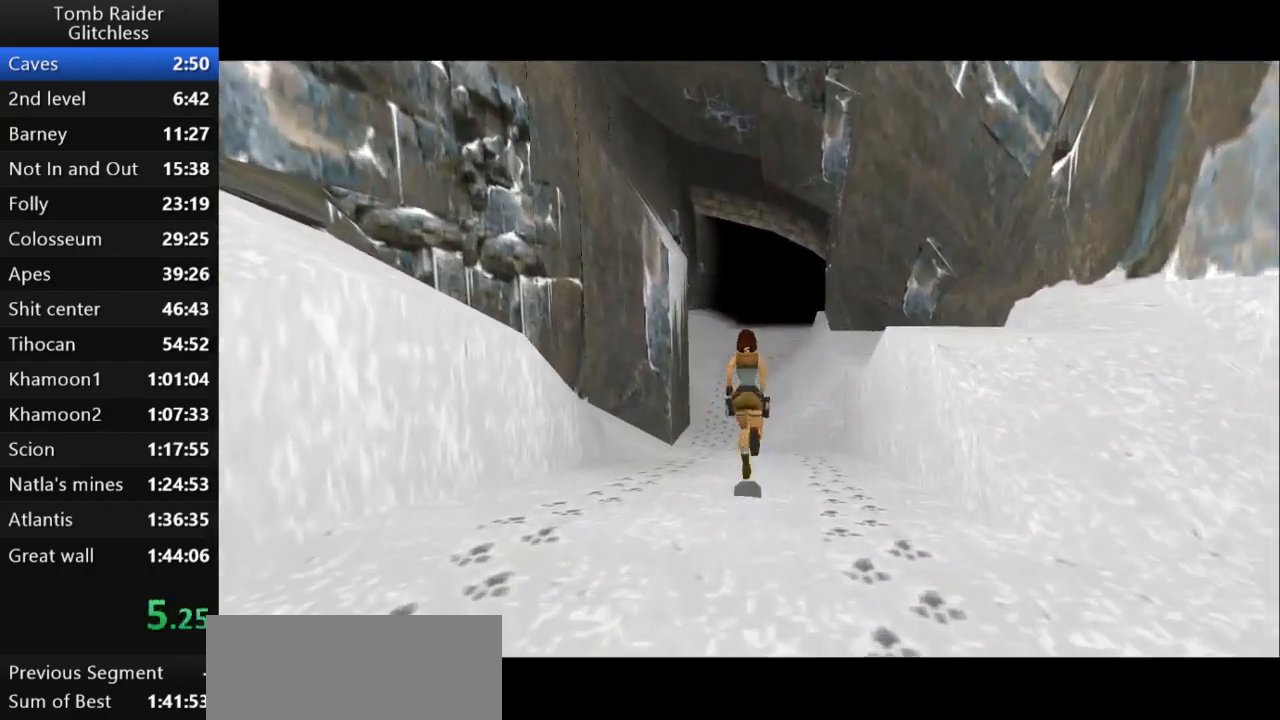
{"keys": ["jump", "up"], "events": [[200, "left", "down"], [300, "left", "up"]]}
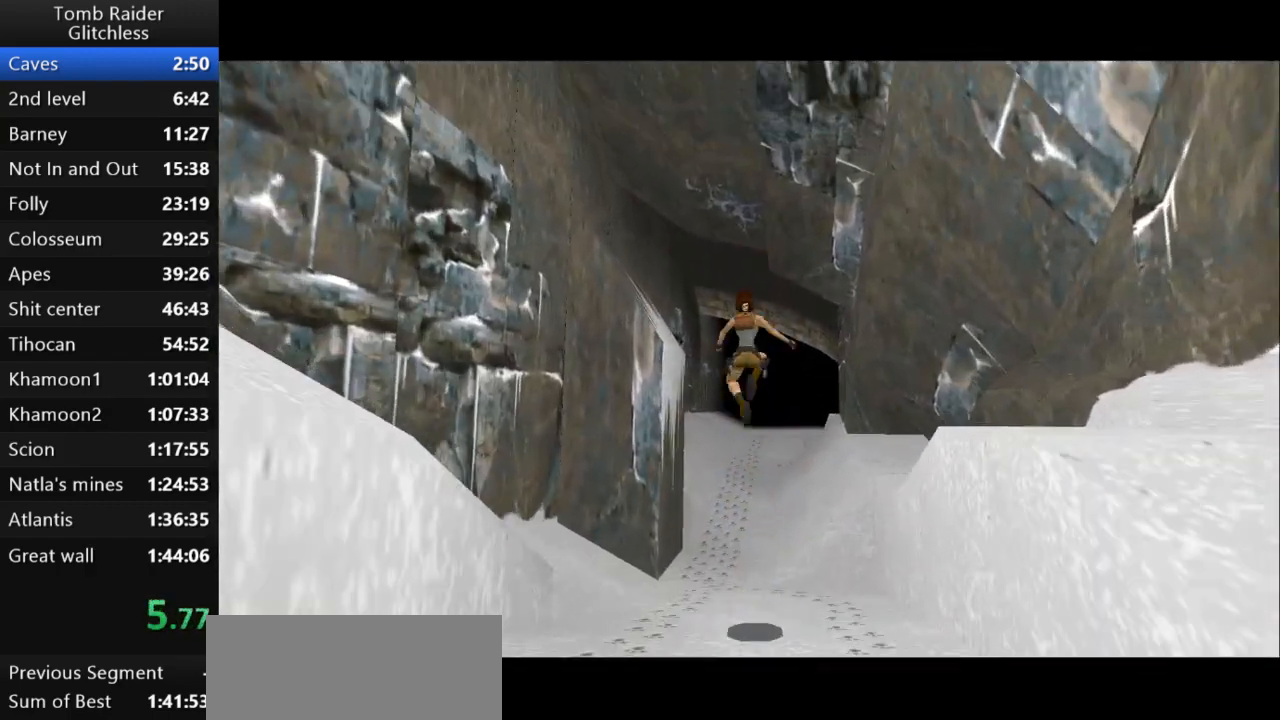
{"keys": ["jump", "up"], "events": []}
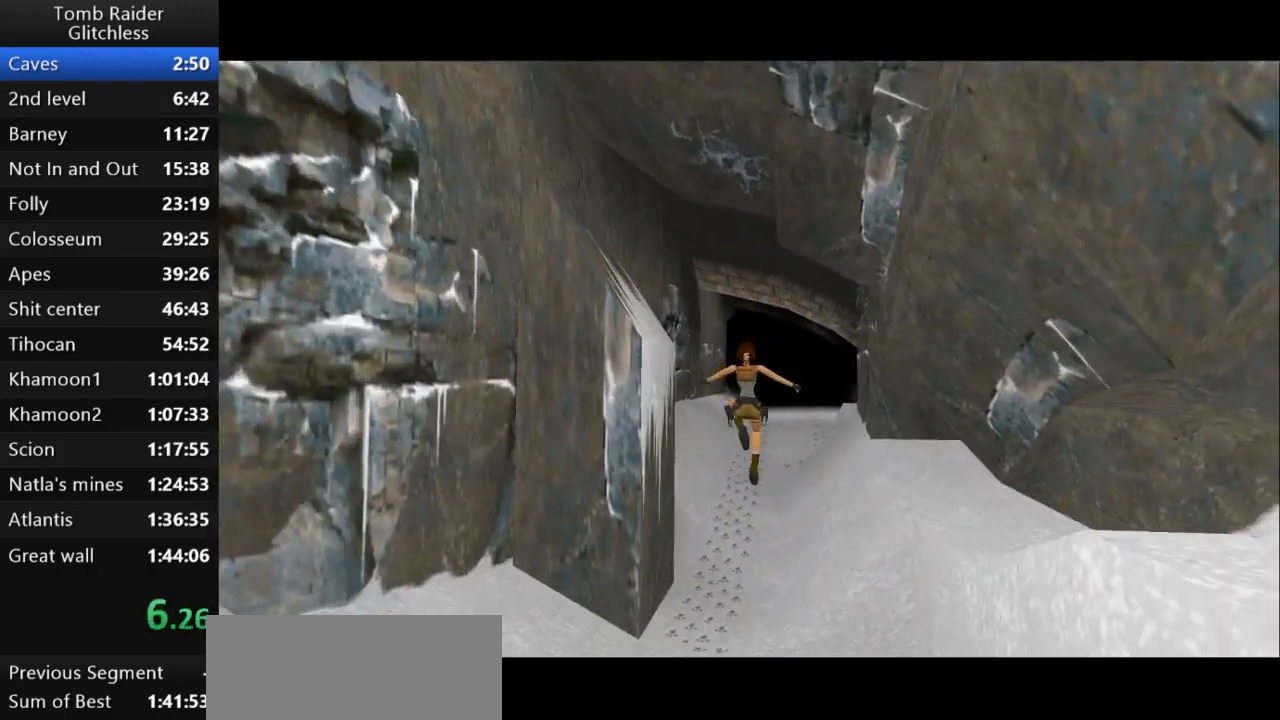
{"keys": ["jump", "up"], "events": [[133, "right", "down"], [300, "right", "up"]]}
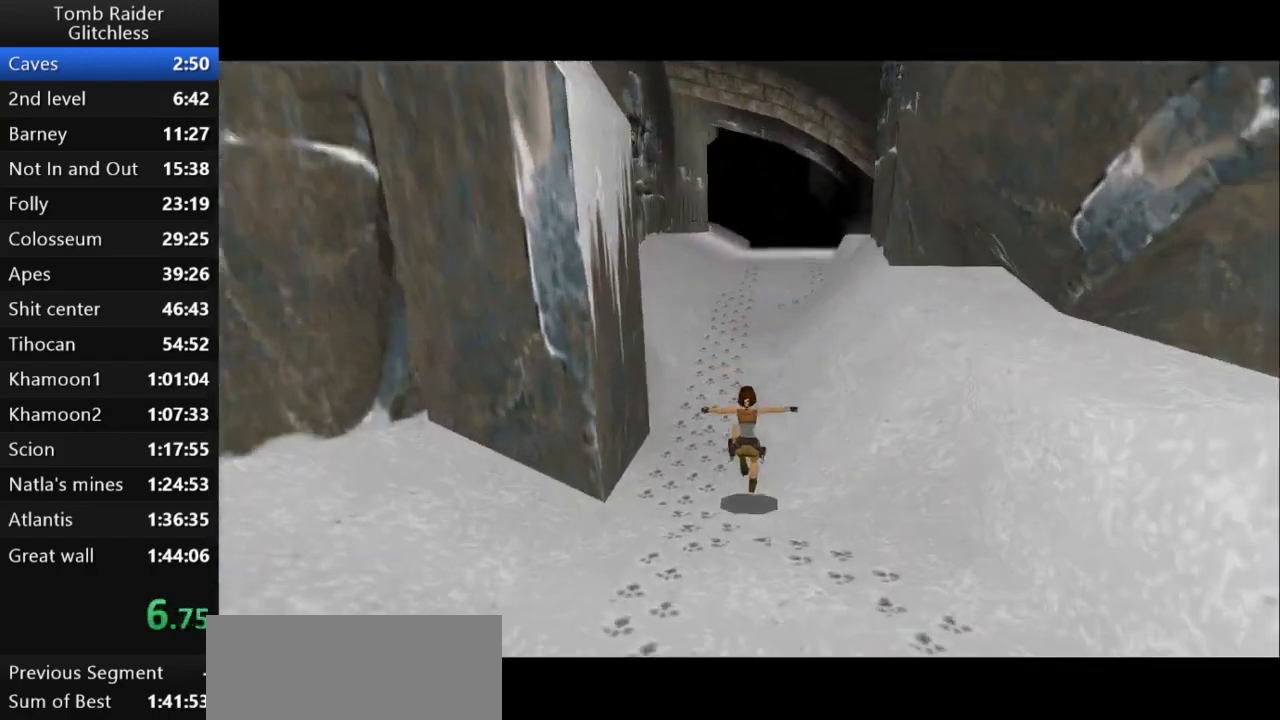
{"keys": ["jump", "up"], "events": [[33, "right", "down"], [167, "right", "up"]]}
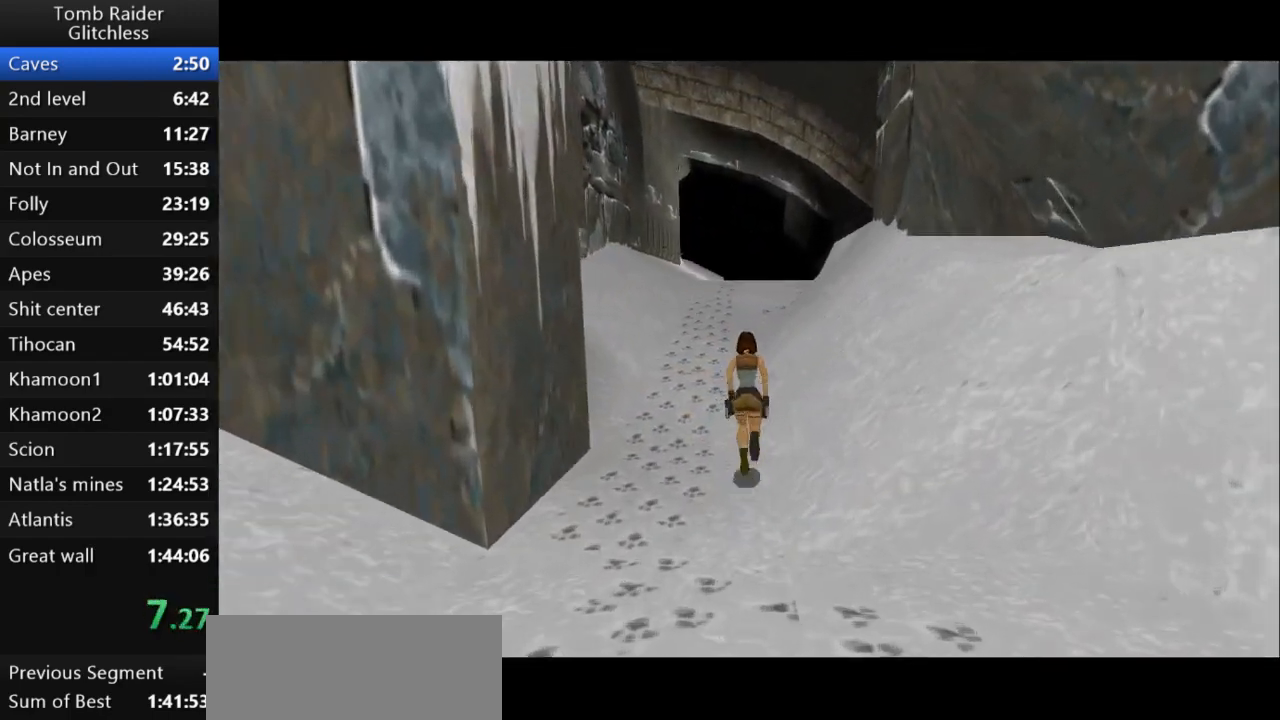
{"keys": ["jump", "up"], "events": [[33, "left", "down"], [100, "left", "up"]]}
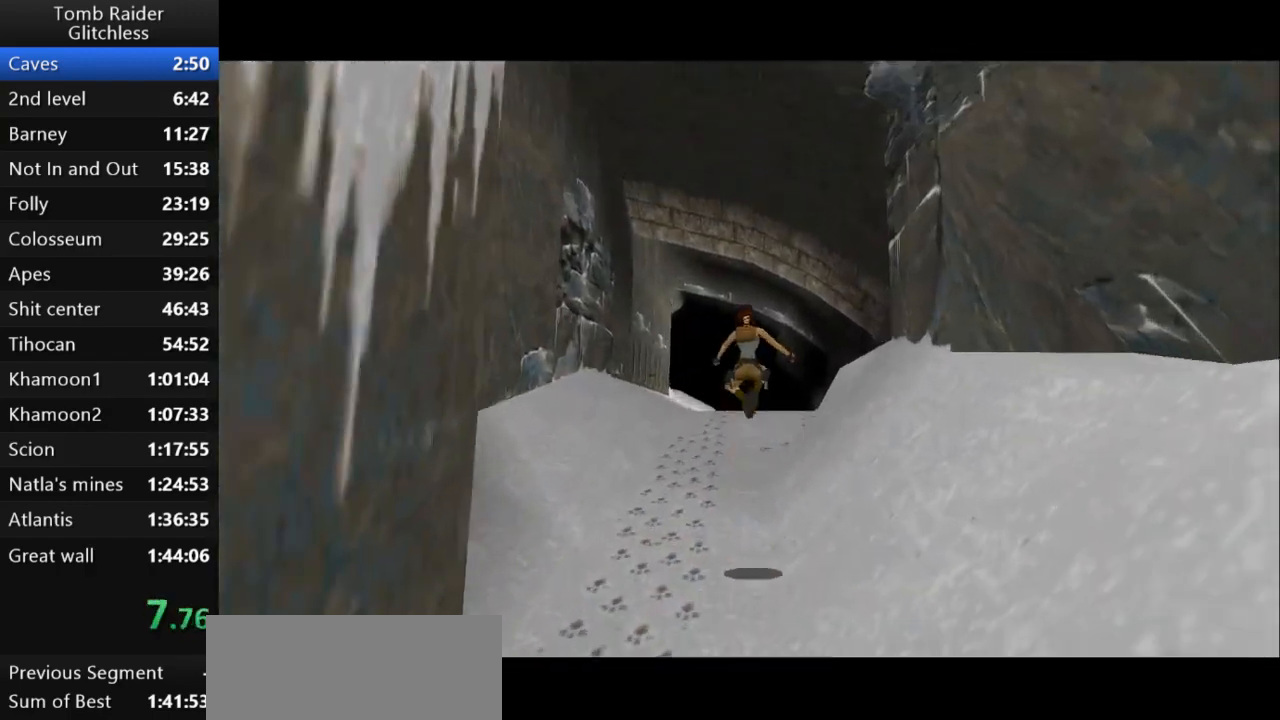
{"keys": ["jump", "up"], "events": []}
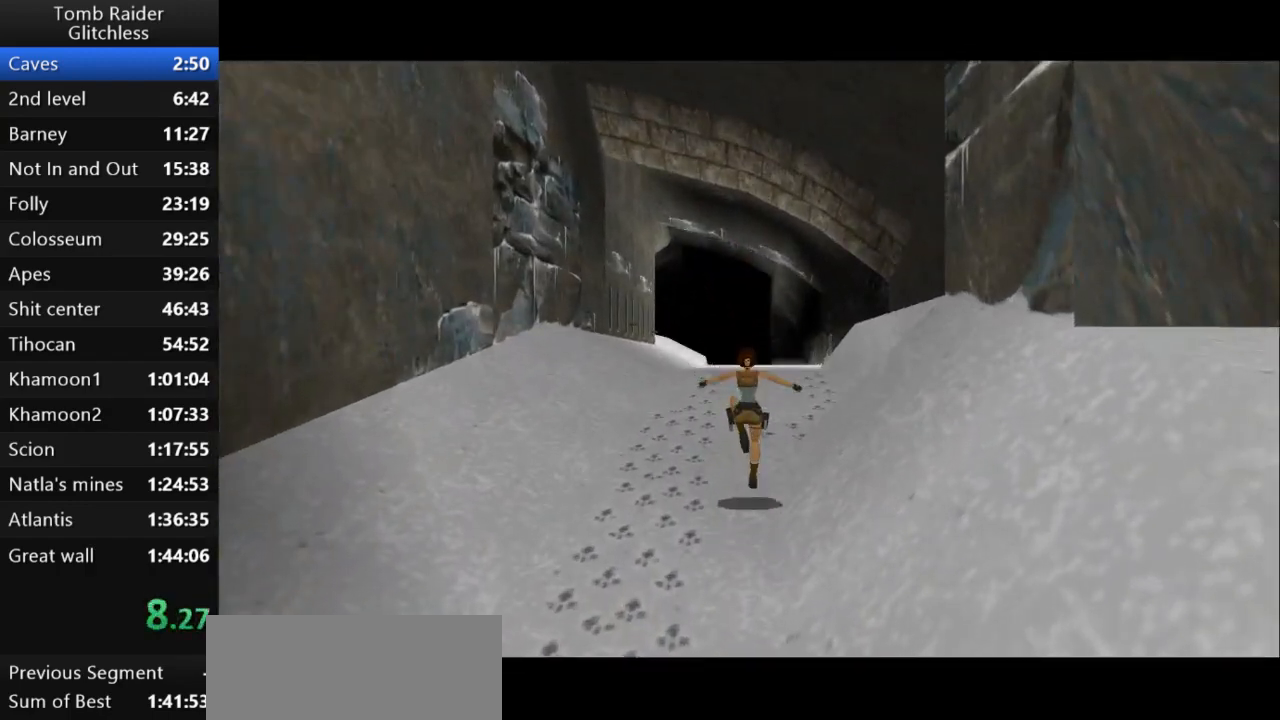
{"keys": ["jump", "right", "up"], "events": [[400, "right", "down"]]}
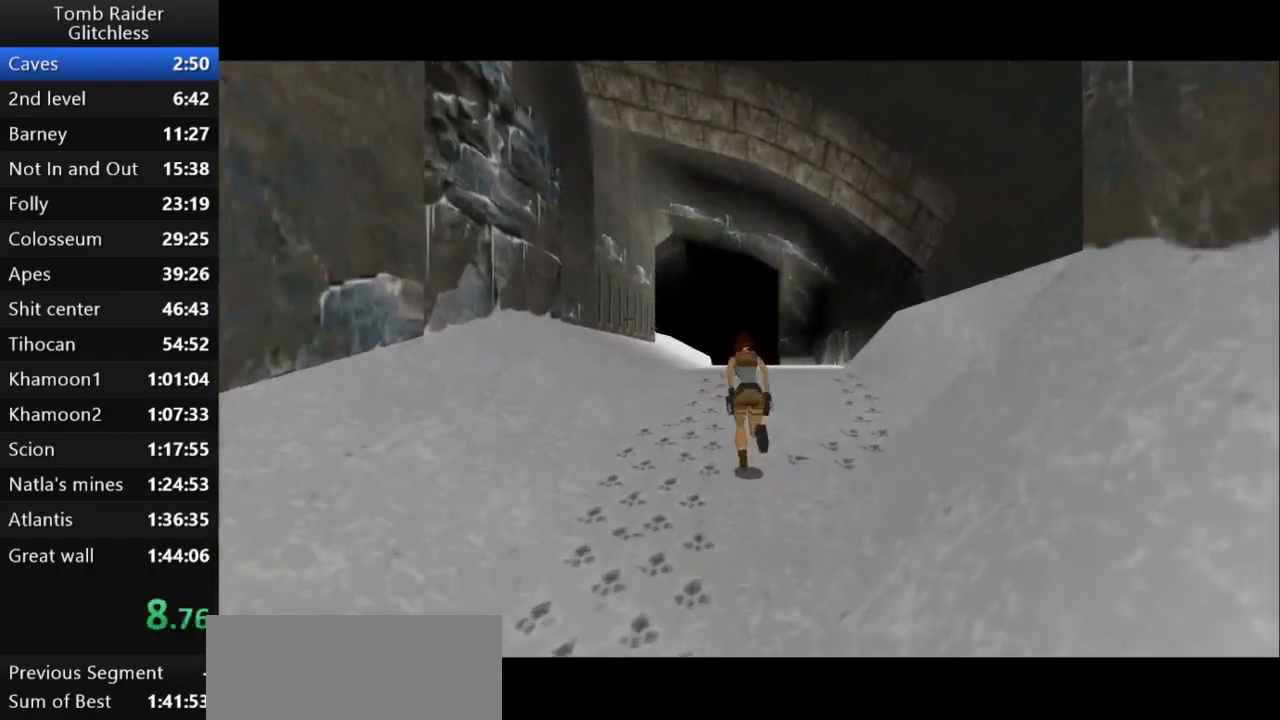
{"keys": ["jump", "right", "up"], "events": [[167, "right", "up"], [367, "right", "down"]]}
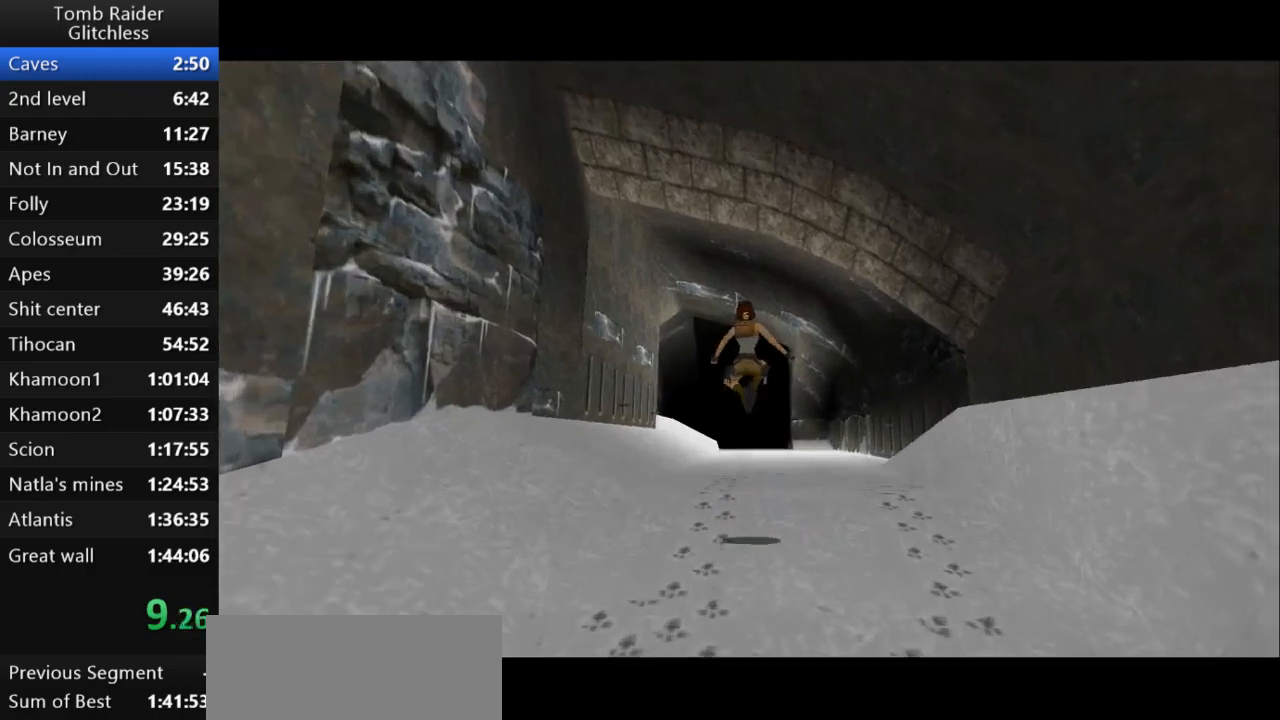
{"keys": ["jump", "up"], "events": [[33, "right", "up"]]}
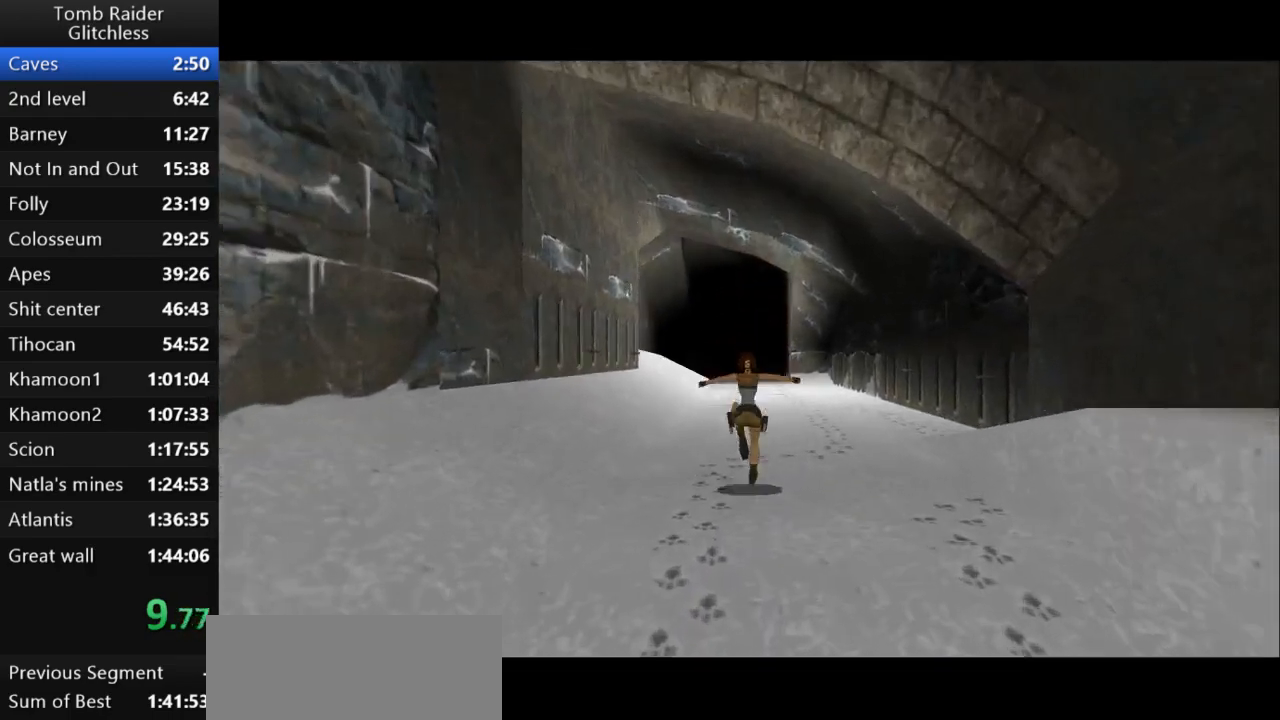
{"keys": ["jump", "up"], "events": []}
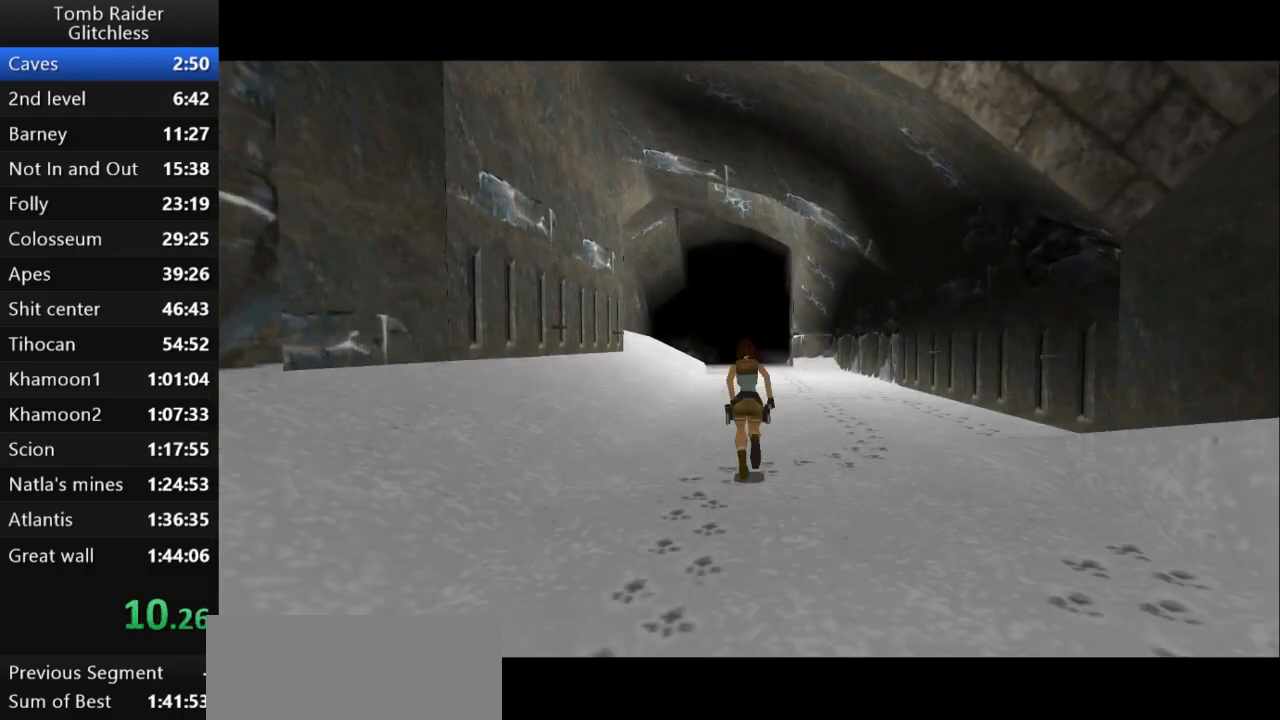
{"keys": ["jump", "up"], "events": []}
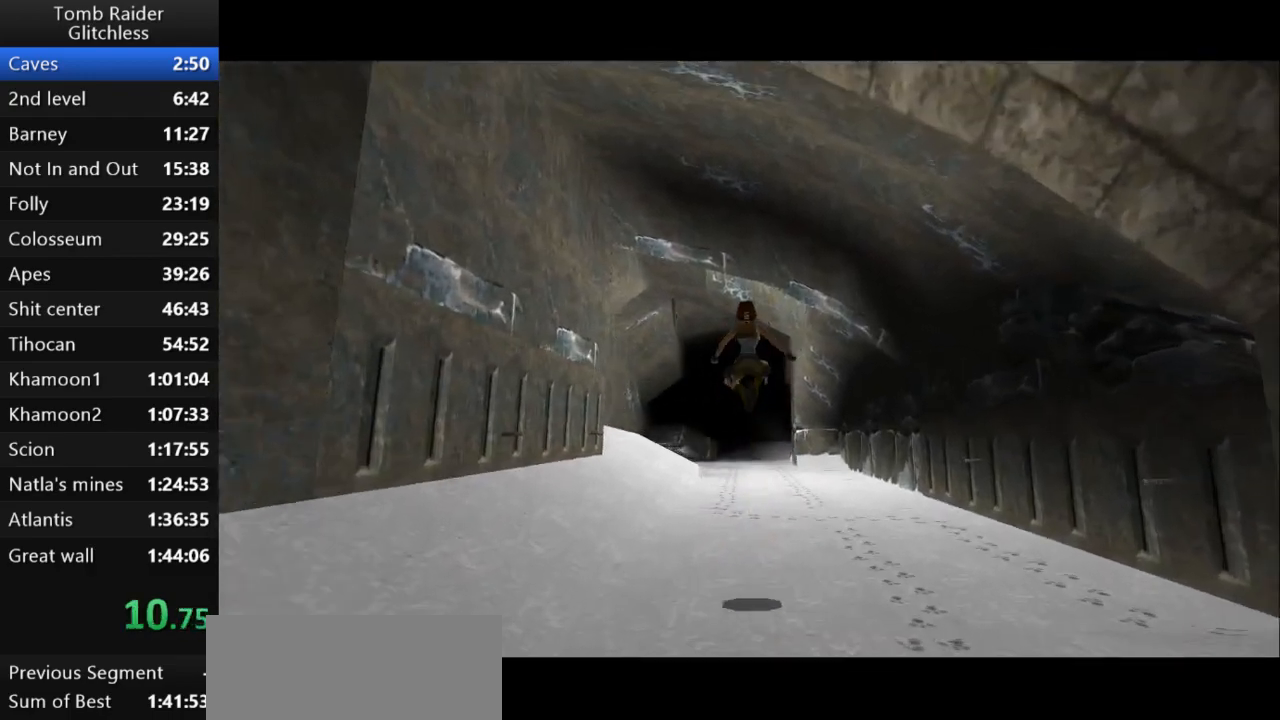
{"keys": ["jump", "up"], "events": [[300, "guns", "down"], [500, "guns", "up"]]}
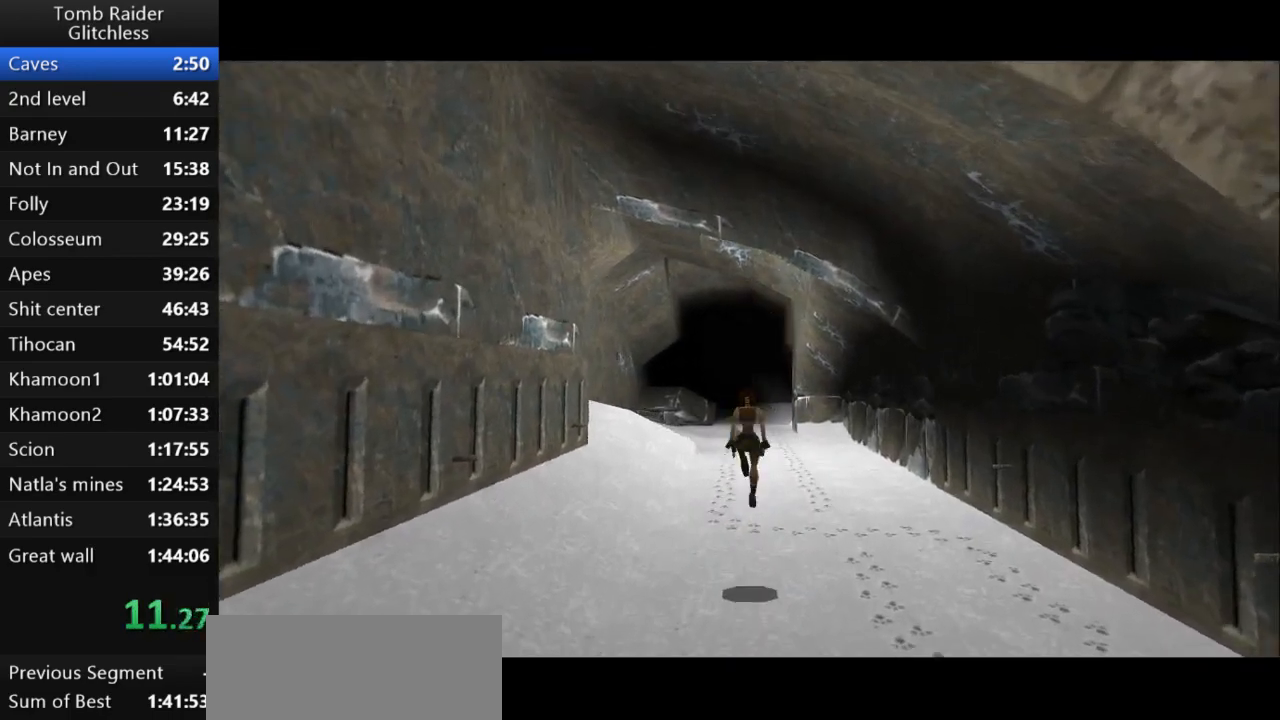
{"keys": ["jump", "up"], "events": [[167, "right", "down"], [267, "right", "up"]]}
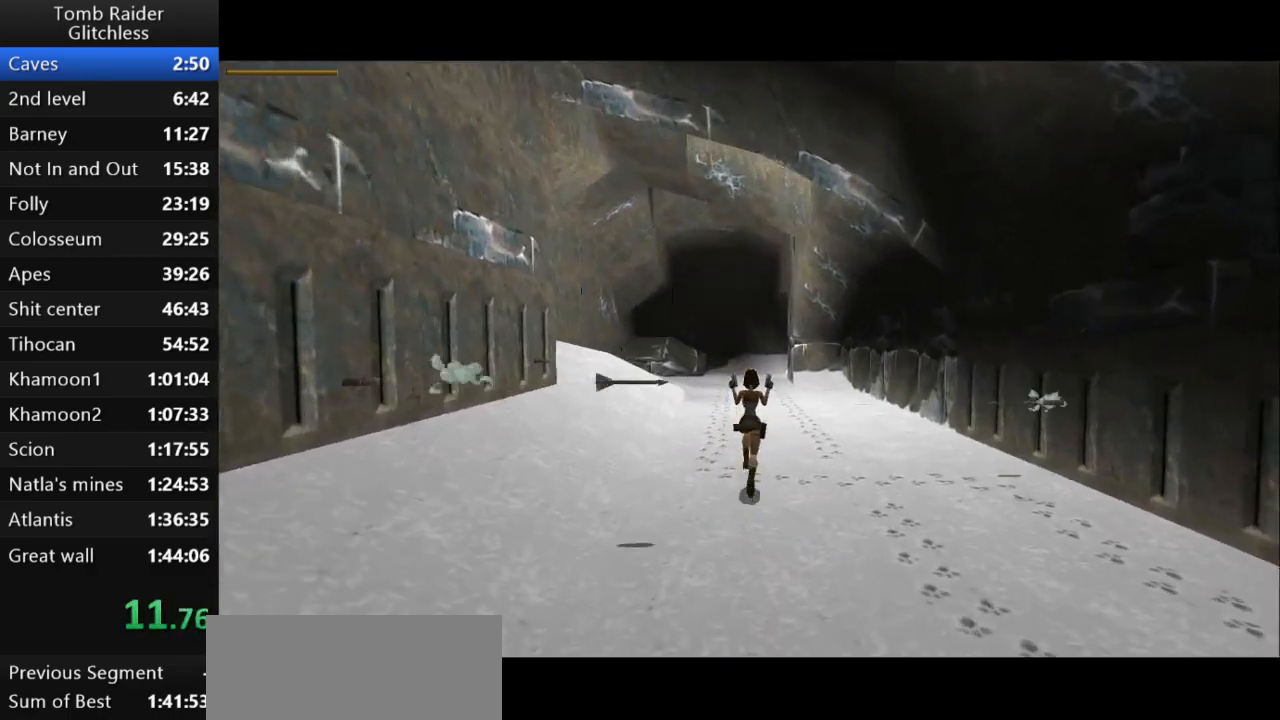
{"keys": ["jump", "up"], "events": []}